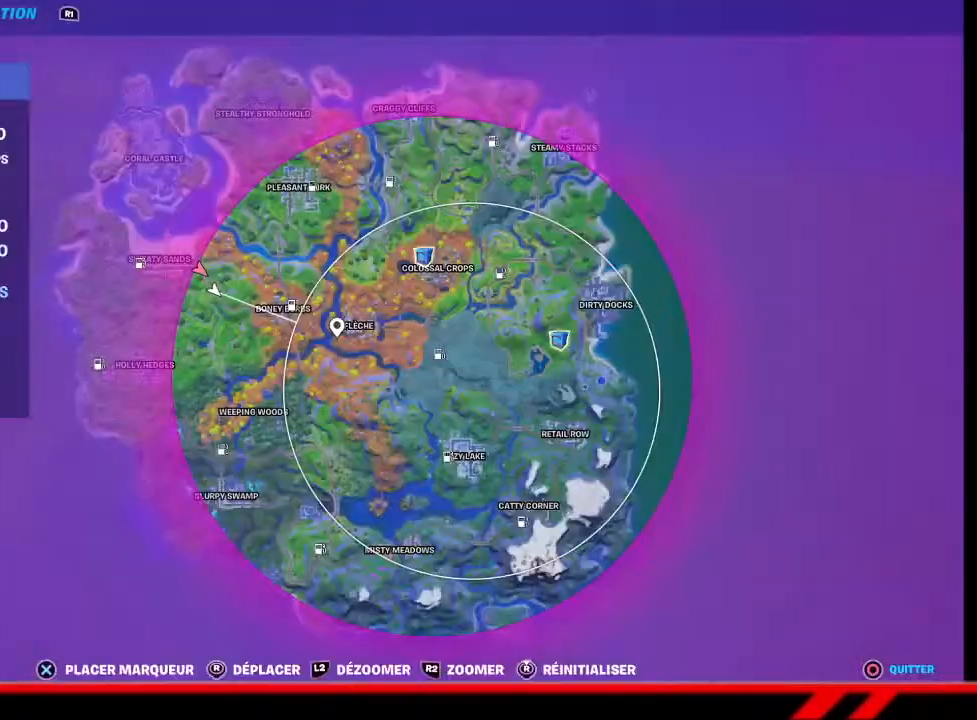
Gameplay with a controller (PlayStation layout); each line is a JSON object with the inputs held at the frame after it. "events" lists button and stick changes between this image and that frame as [ms after this image, input, new state], when the widget could be followed in between.
{"buttons": ["TOUCHPAD"], "left_stick": "up", "right_stick": "center", "events": [[500, "TOUCHPAD", "down"]]}
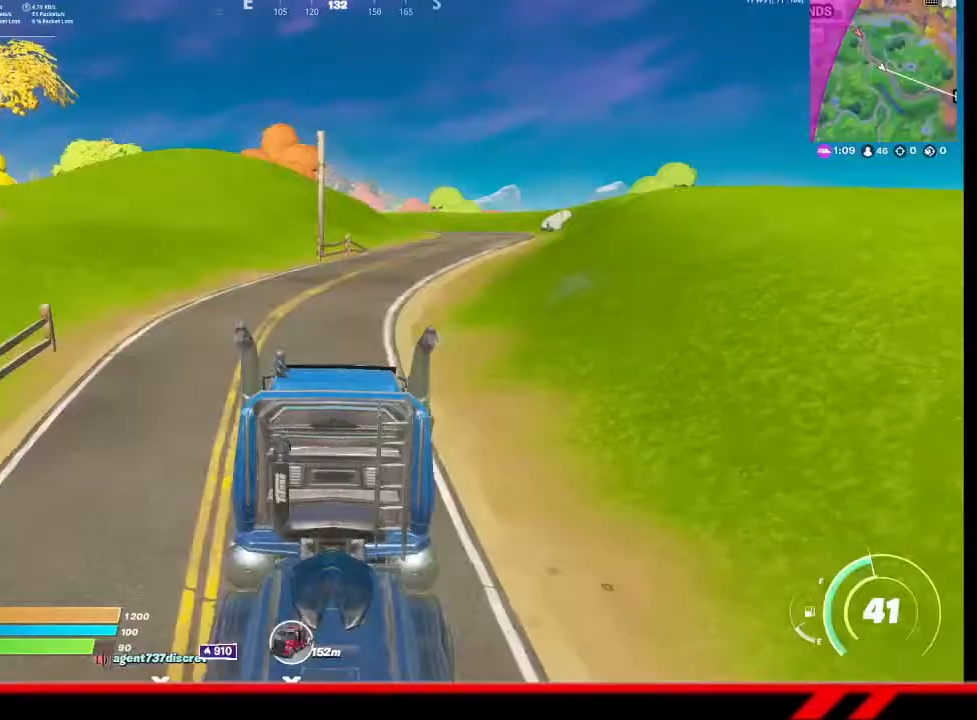
{"buttons": [], "left_stick": "up", "right_stick": "center", "events": [[67, "TOUCHPAD", "up"]]}
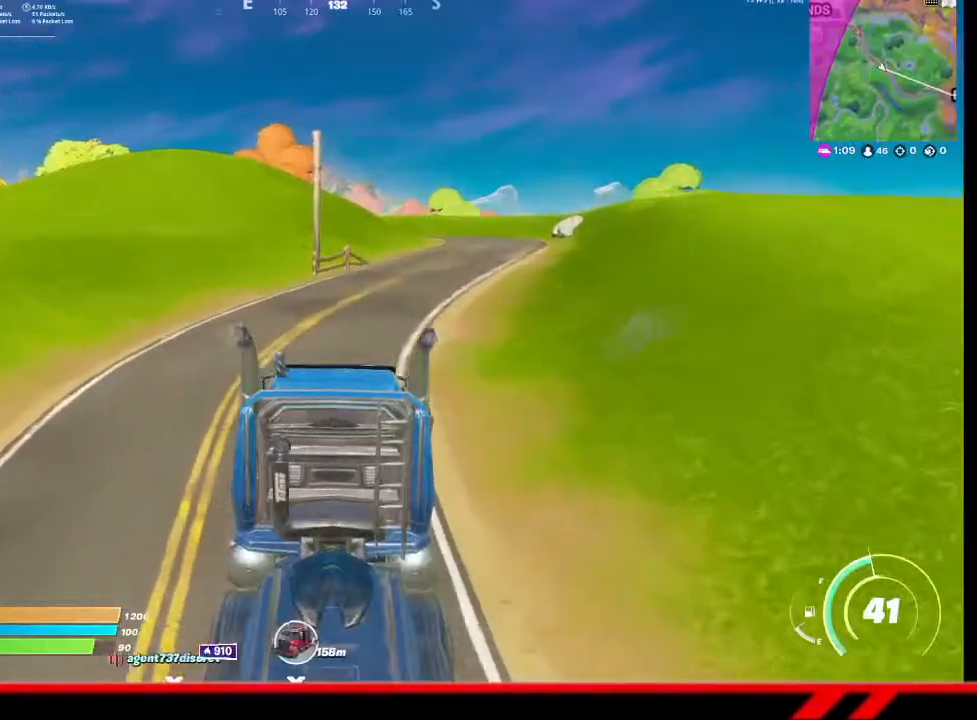
{"buttons": [], "left_stick": "up-right", "right_stick": "center", "events": [[100, "left_stick", "up-right"]]}
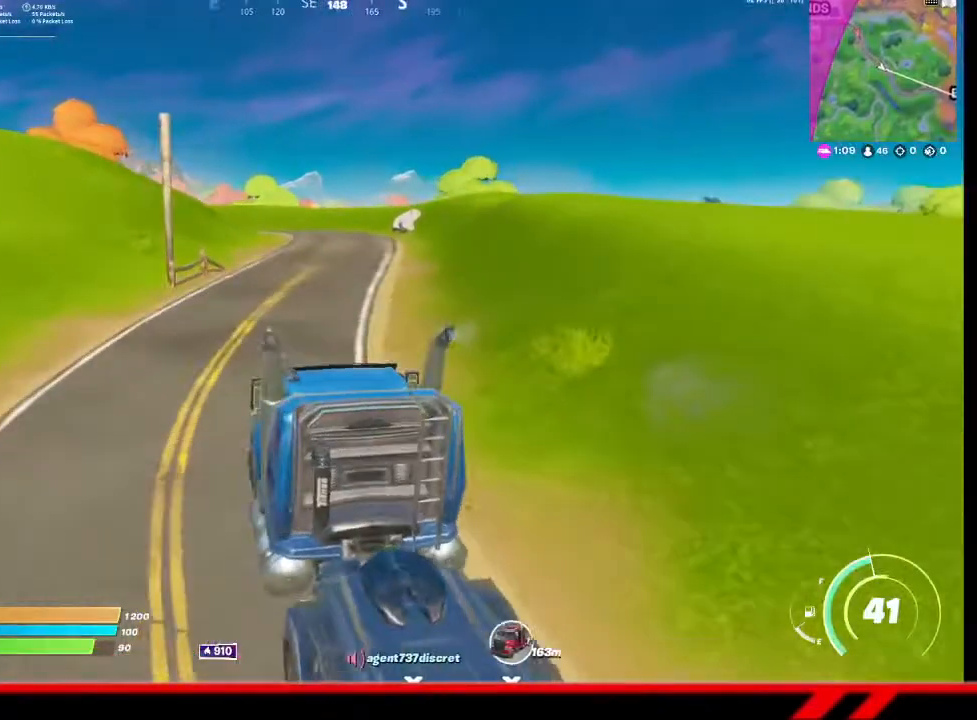
{"buttons": [], "left_stick": "up", "right_stick": "center", "events": [[200, "left_stick", "up"]]}
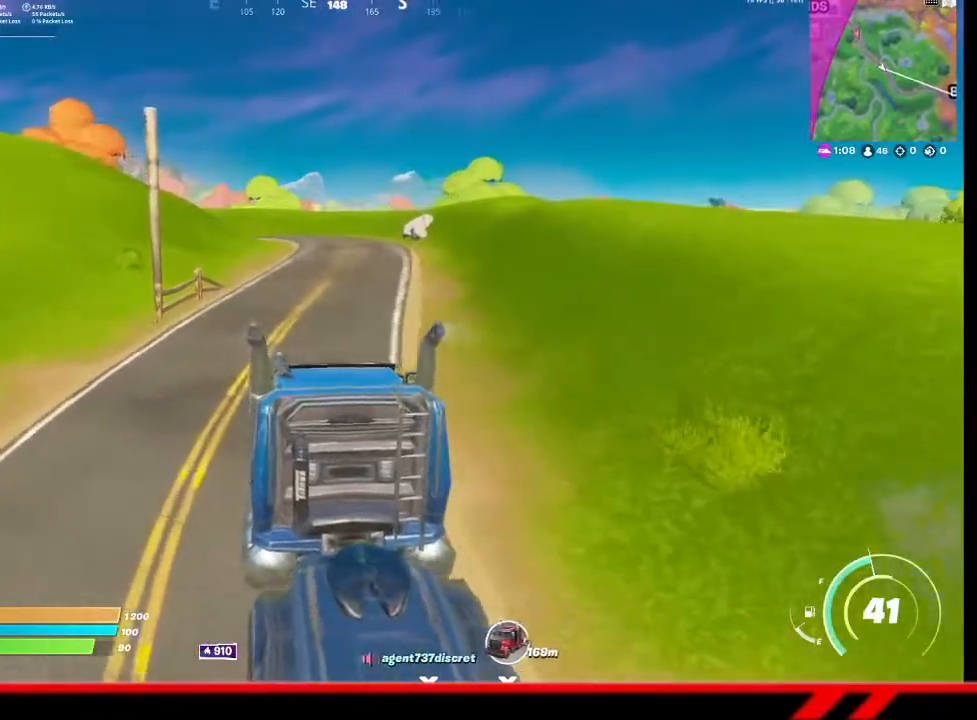
{"buttons": [], "left_stick": "up", "right_stick": "center", "events": []}
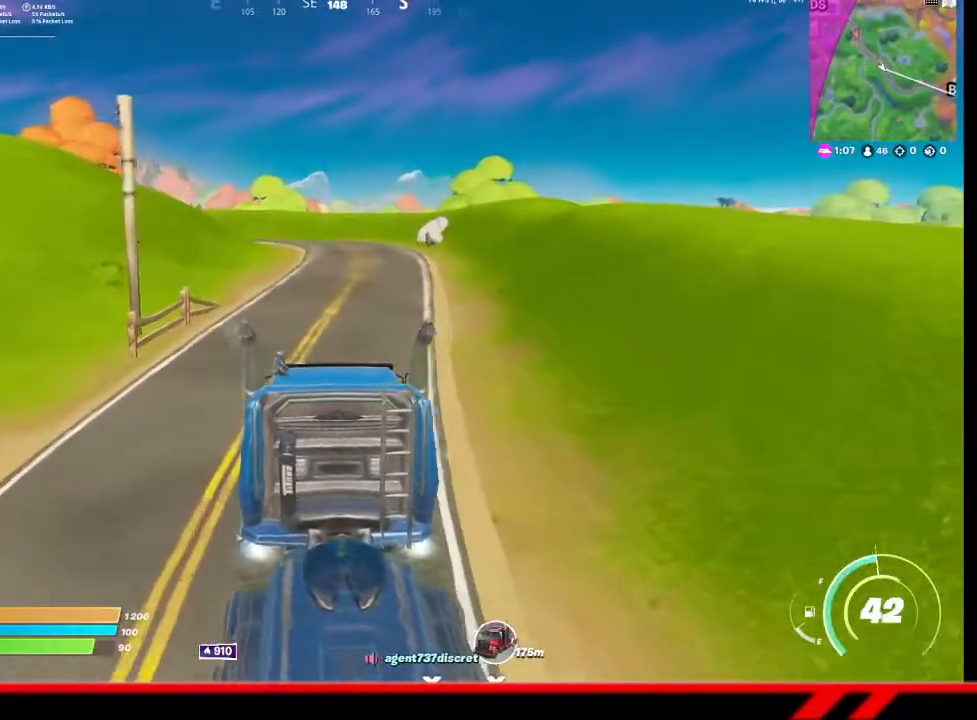
{"buttons": [], "left_stick": "up", "right_stick": "center", "events": []}
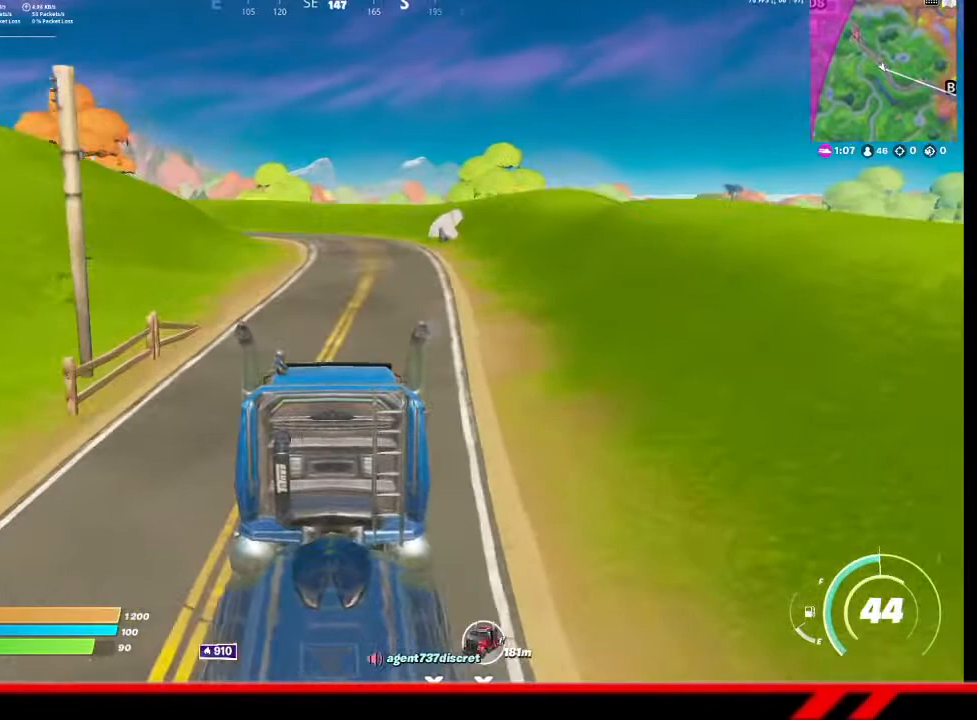
{"buttons": [], "left_stick": "up", "right_stick": "center", "events": []}
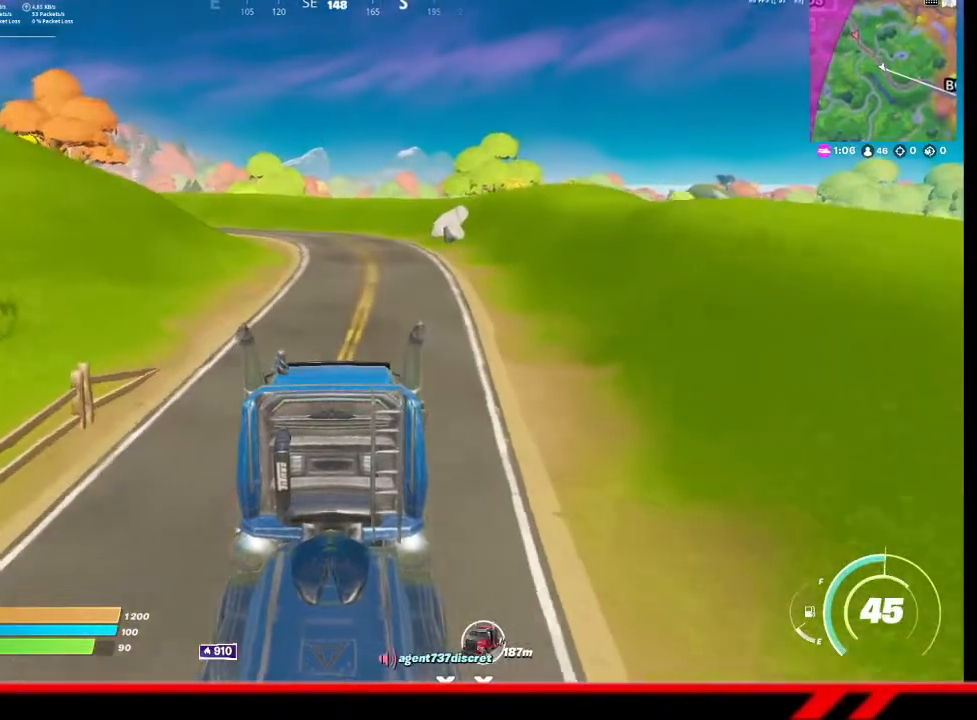
{"buttons": [], "left_stick": "up", "right_stick": "center", "events": []}
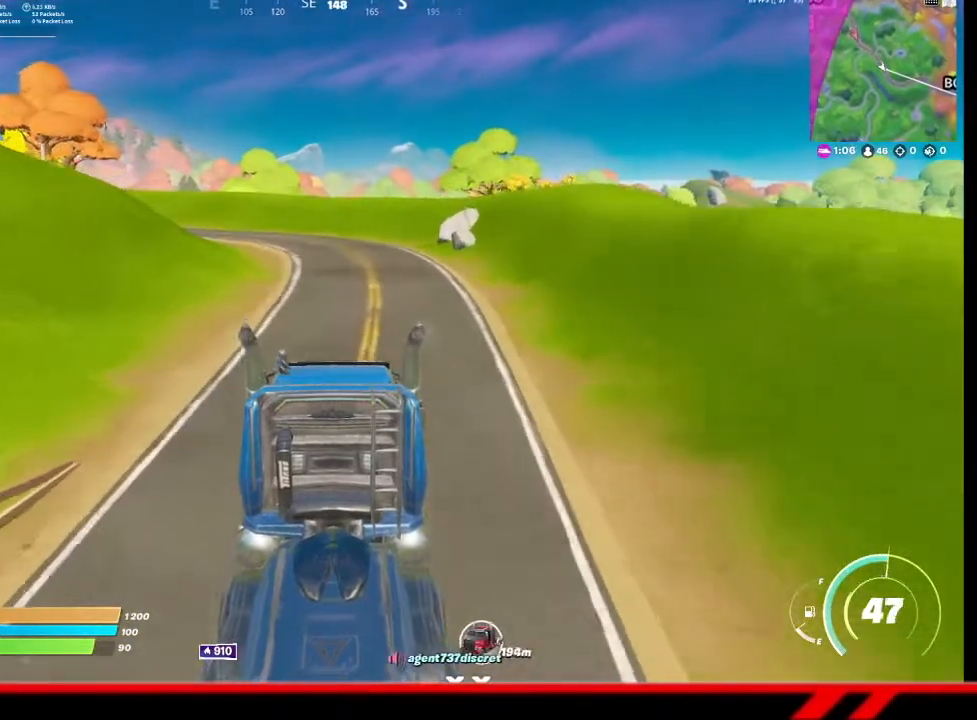
{"buttons": [], "left_stick": "up", "right_stick": "center", "events": []}
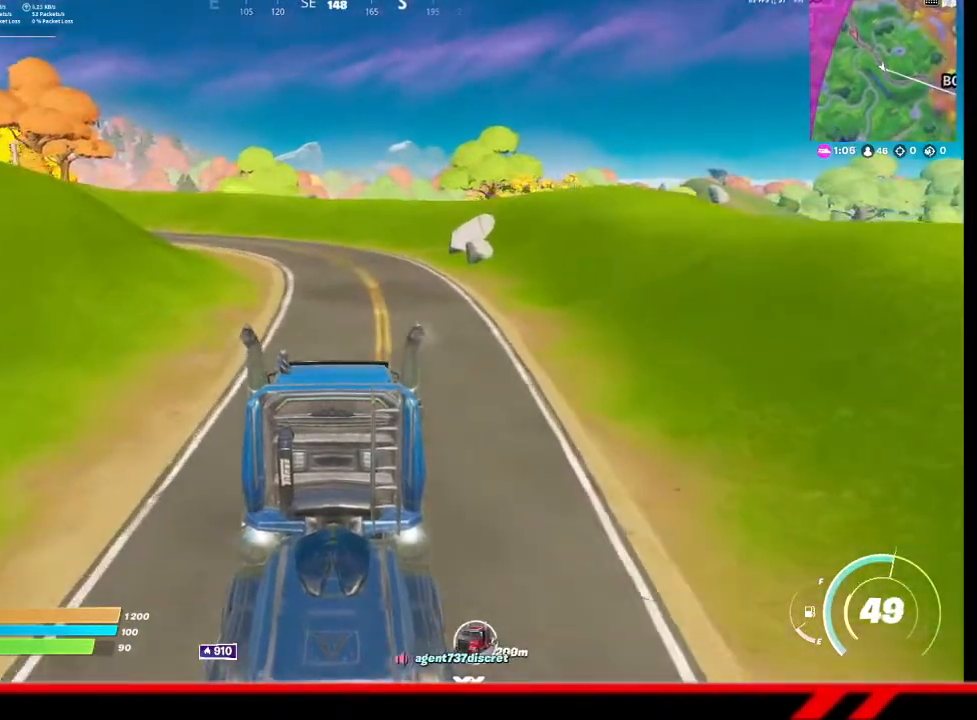
{"buttons": [], "left_stick": "up", "right_stick": "center", "events": []}
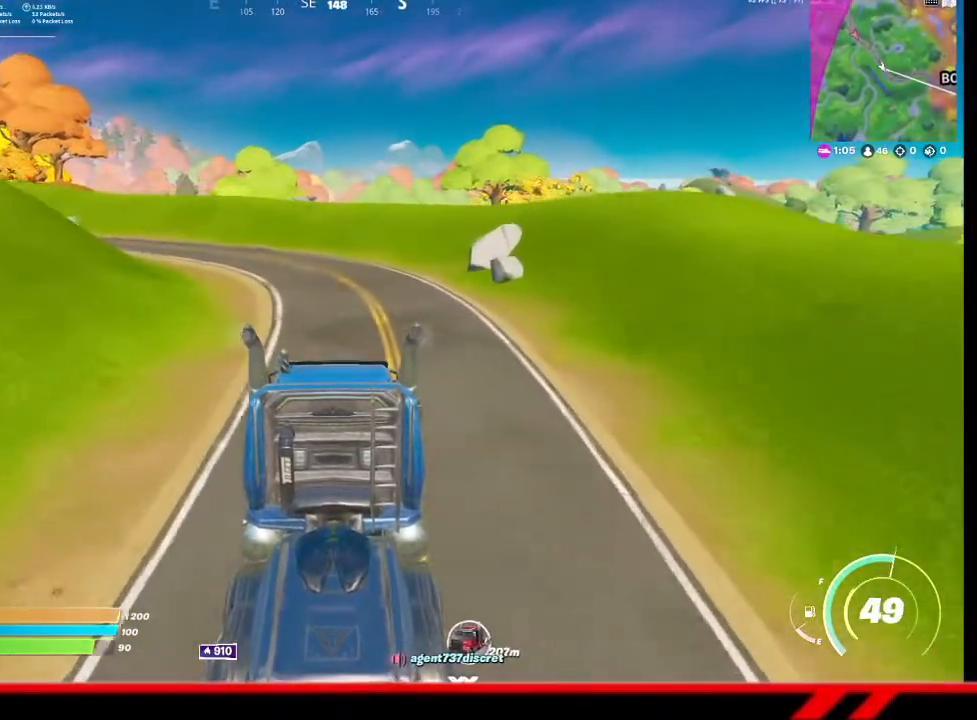
{"buttons": [], "left_stick": "up", "right_stick": "center", "events": [[333, "R3", "down"], [400, "R3", "up"]]}
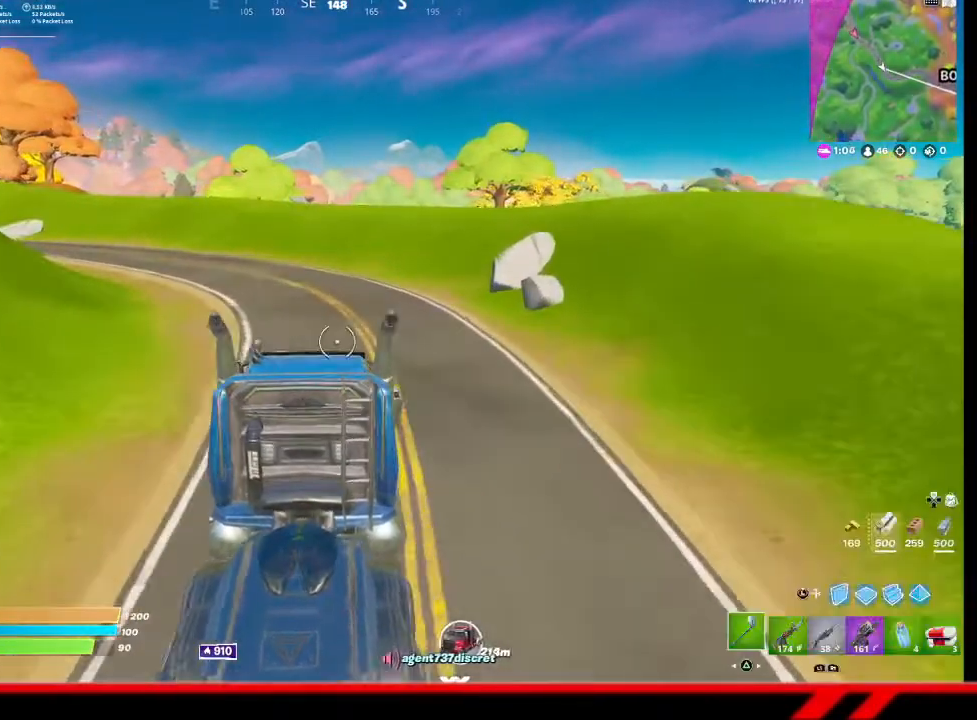
{"buttons": [], "left_stick": "up", "right_stick": "center", "events": []}
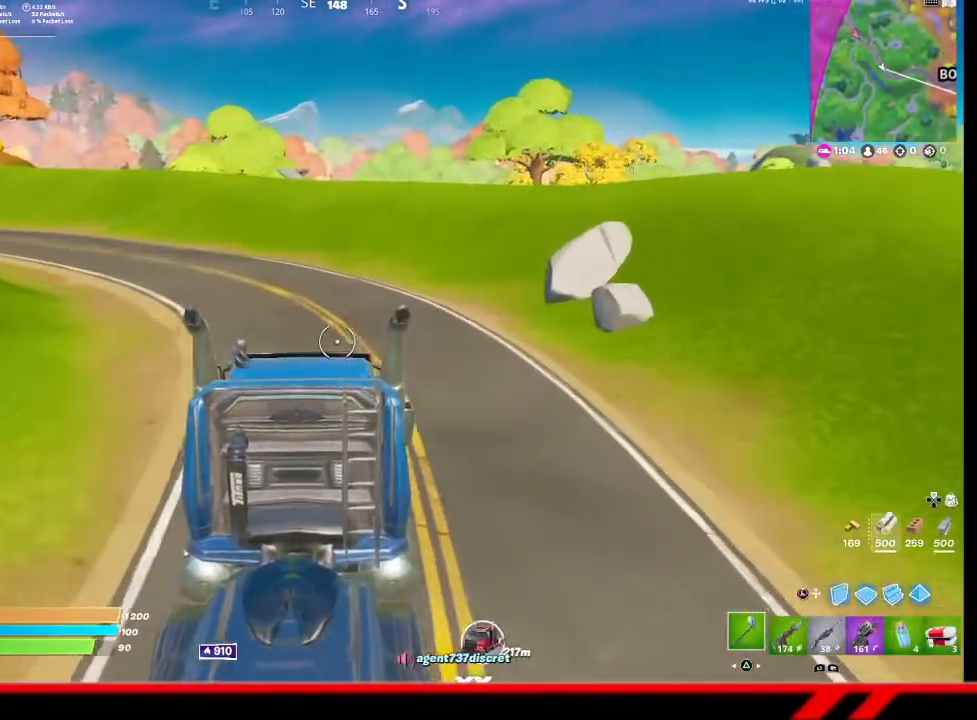
{"buttons": [], "left_stick": "up-left", "right_stick": "center", "events": [[67, "R3", "down"], [133, "R3", "up"], [500, "left_stick", "up-left"]]}
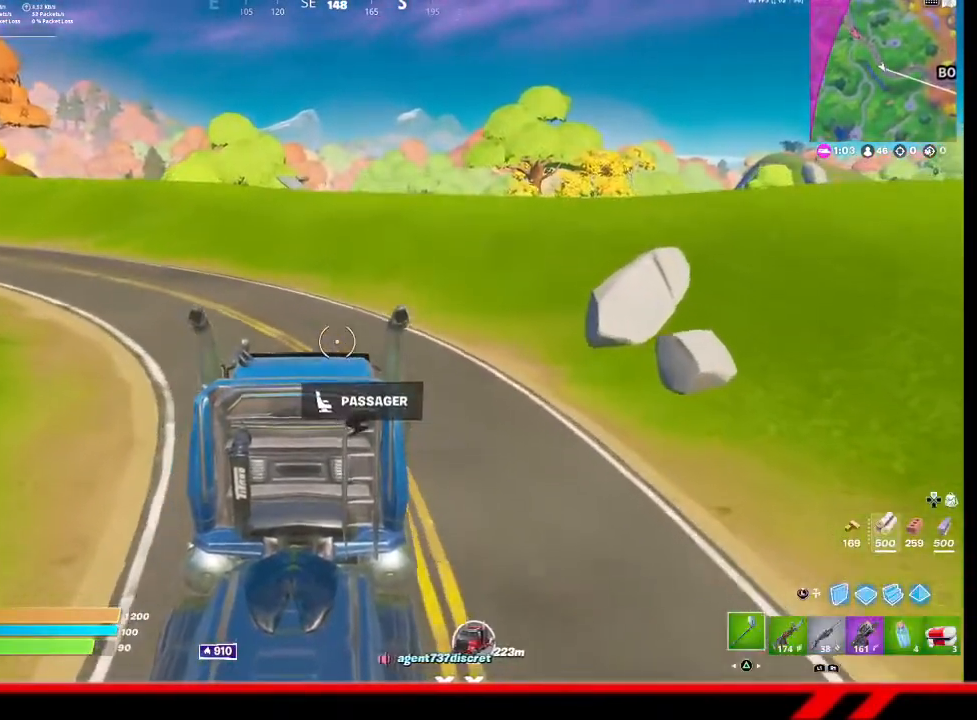
{"buttons": ["R3"], "left_stick": "up-left", "right_stick": "center", "events": [[433, "R3", "down"]]}
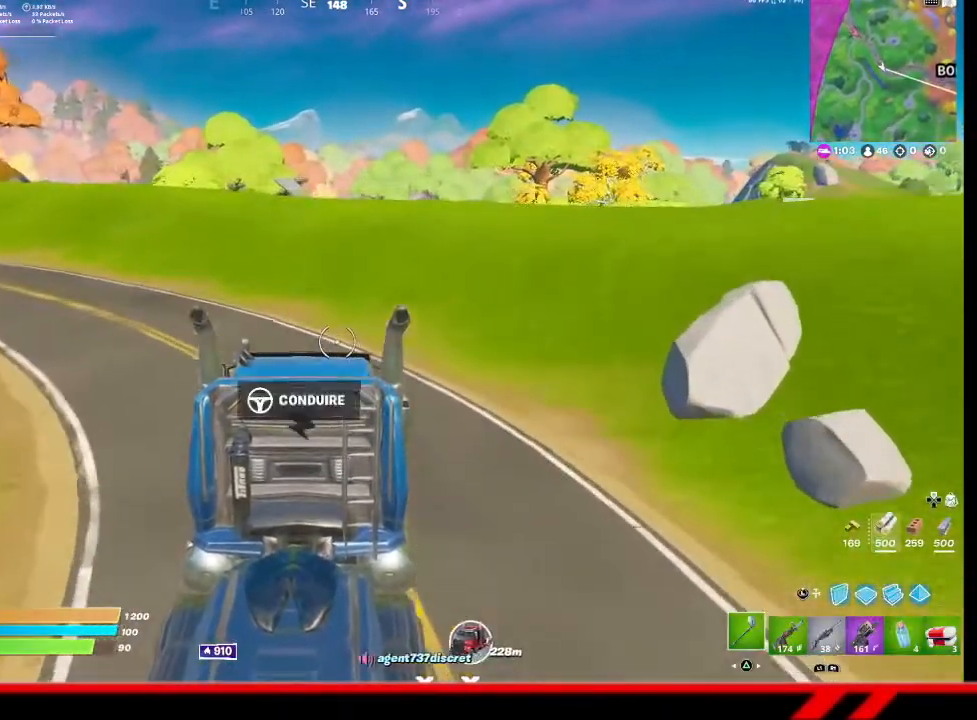
{"buttons": [], "left_stick": "up-left", "right_stick": "center", "events": [[33, "R3", "up"], [167, "right_stick", "left"], [400, "right_stick", "center"]]}
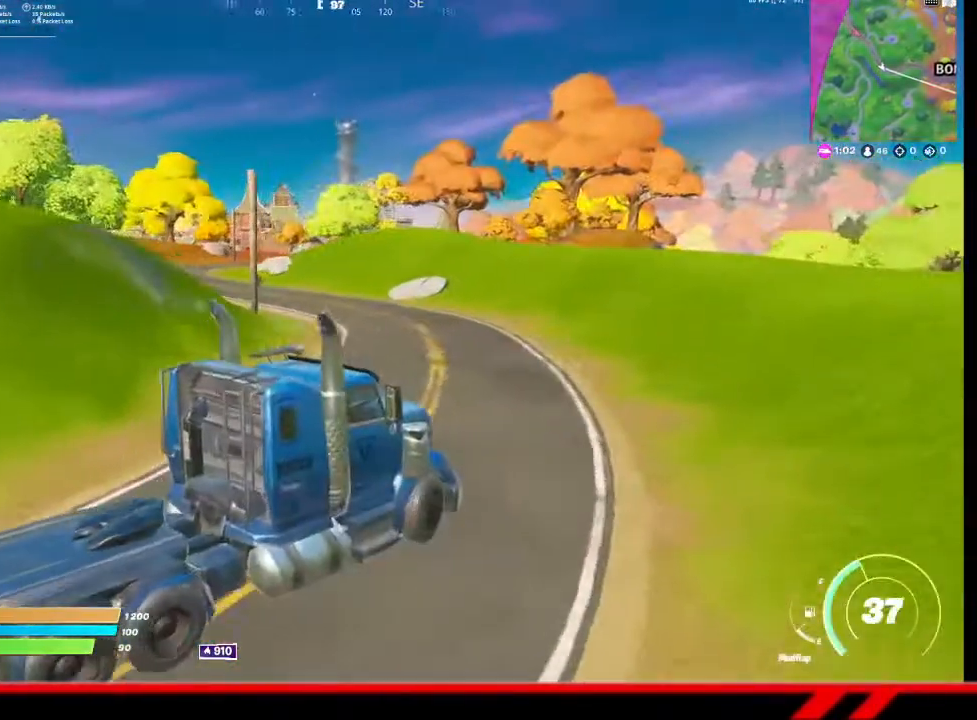
{"buttons": [], "left_stick": "up", "right_stick": "center", "events": [[267, "left_stick", "up"]]}
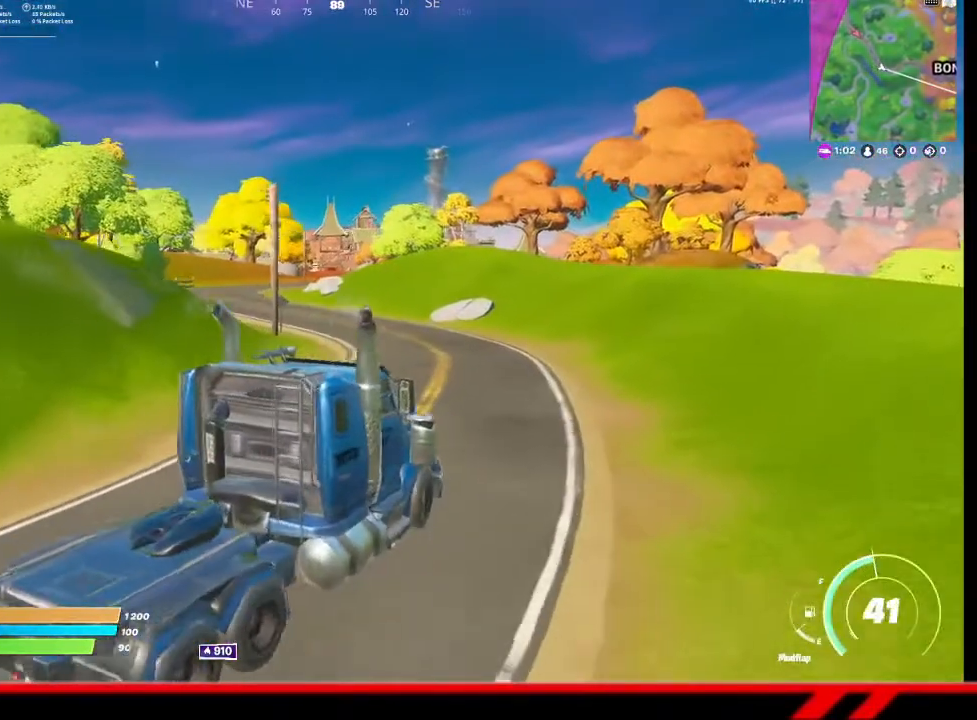
{"buttons": [], "left_stick": "up", "right_stick": "center", "events": []}
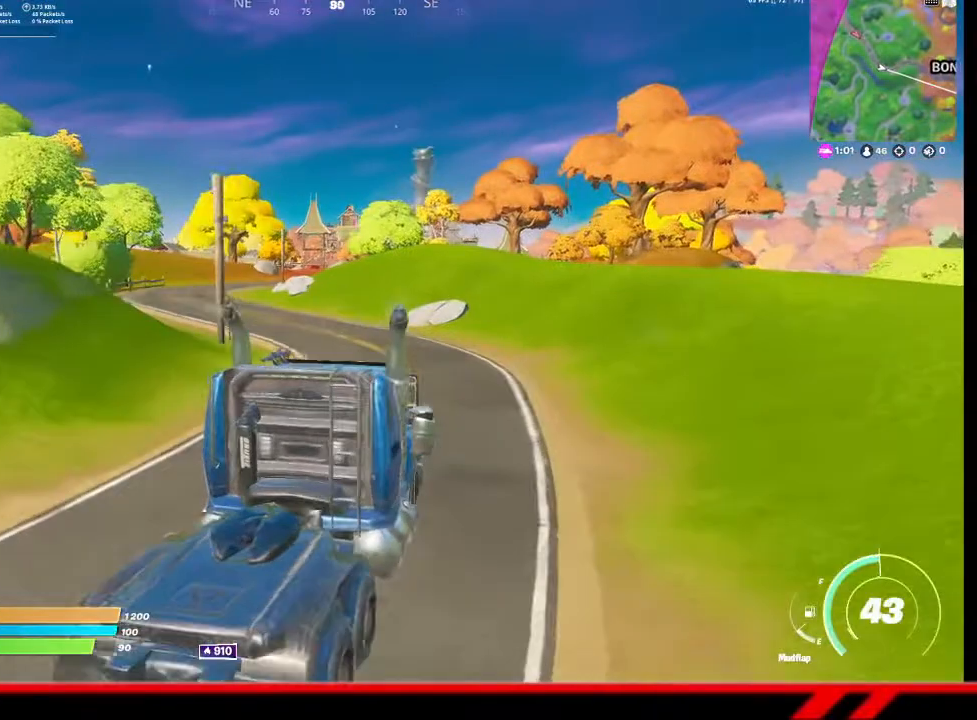
{"buttons": [], "left_stick": "up", "right_stick": "center", "events": []}
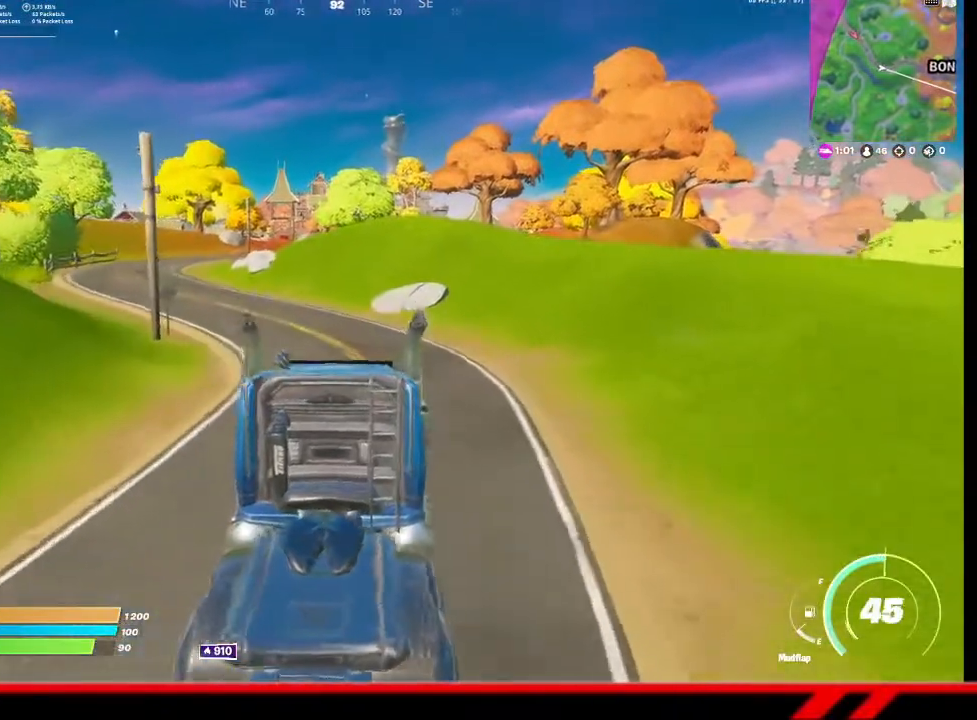
{"buttons": [], "left_stick": "up", "right_stick": "center", "events": []}
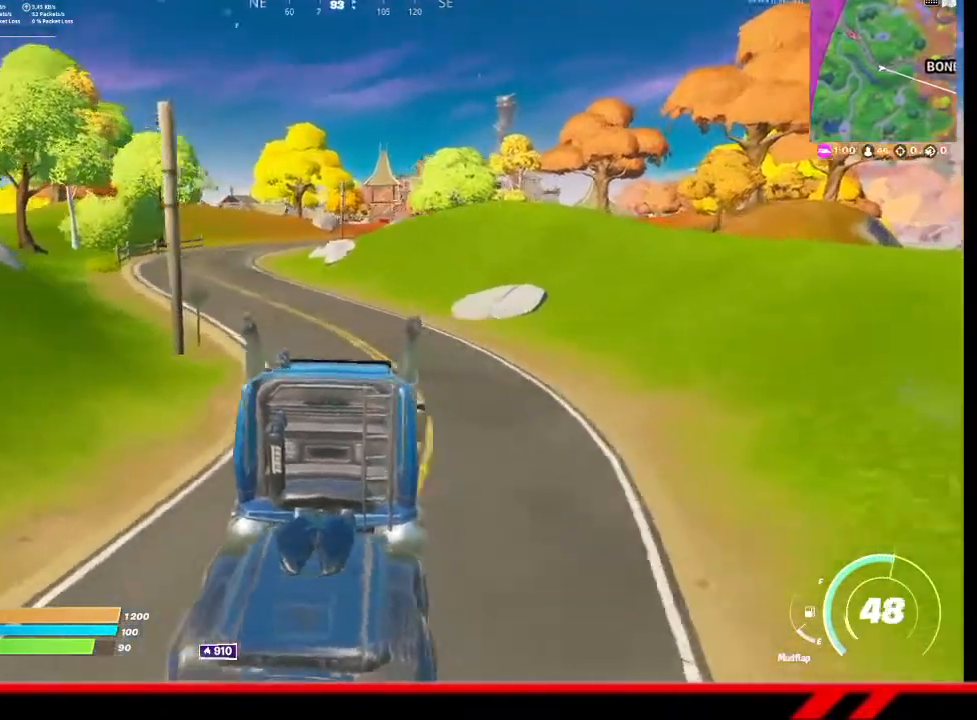
{"buttons": [], "left_stick": "up-left", "right_stick": "center", "events": [[267, "left_stick", "up-left"]]}
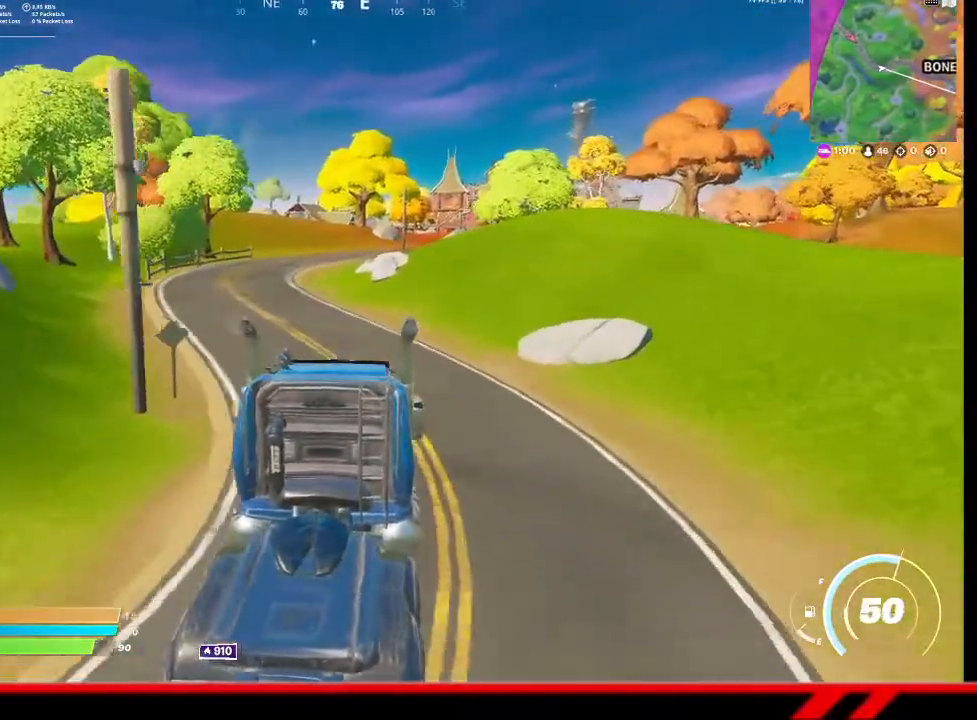
{"buttons": [], "left_stick": "up-left", "right_stick": "center", "events": []}
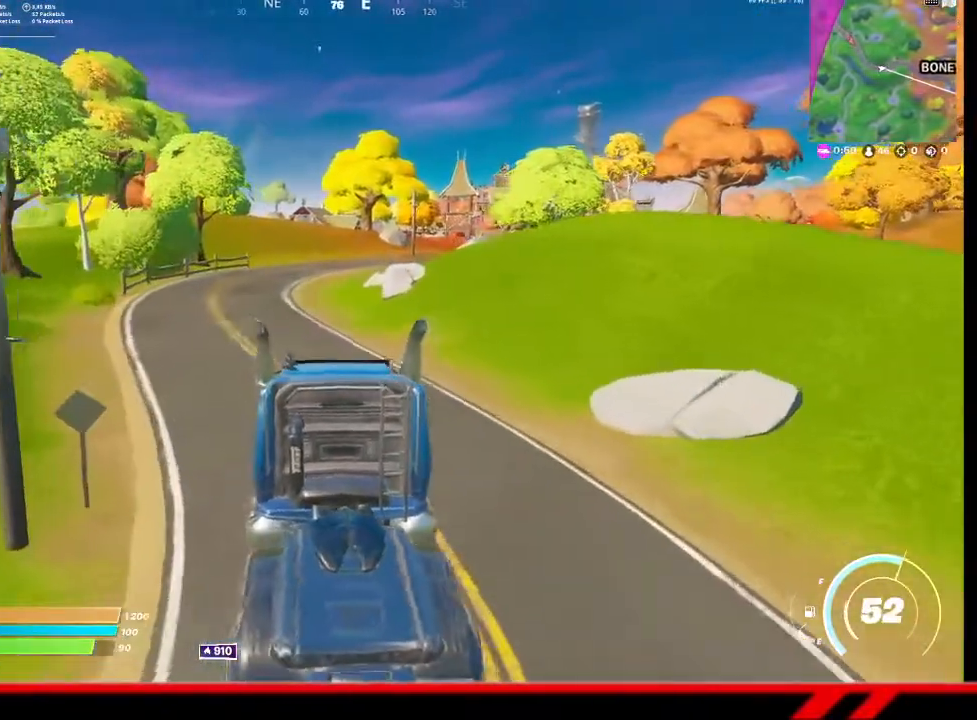
{"buttons": [], "left_stick": "up", "right_stick": "center", "events": [[300, "left_stick", "up"]]}
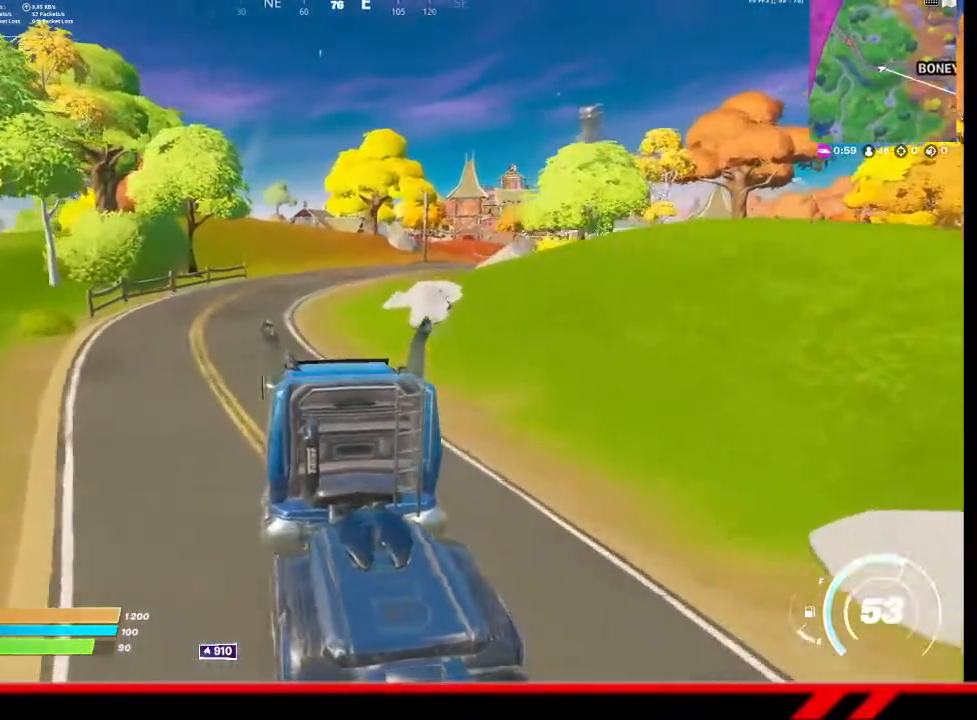
{"buttons": [], "left_stick": "up", "right_stick": "center", "events": [[67, "TRIANGLE", "down"], [133, "TRIANGLE", "up"], [200, "TRIANGLE", "down"], [267, "TRIANGLE", "up"], [333, "TRIANGLE", "down"], [433, "TRIANGLE", "up"]]}
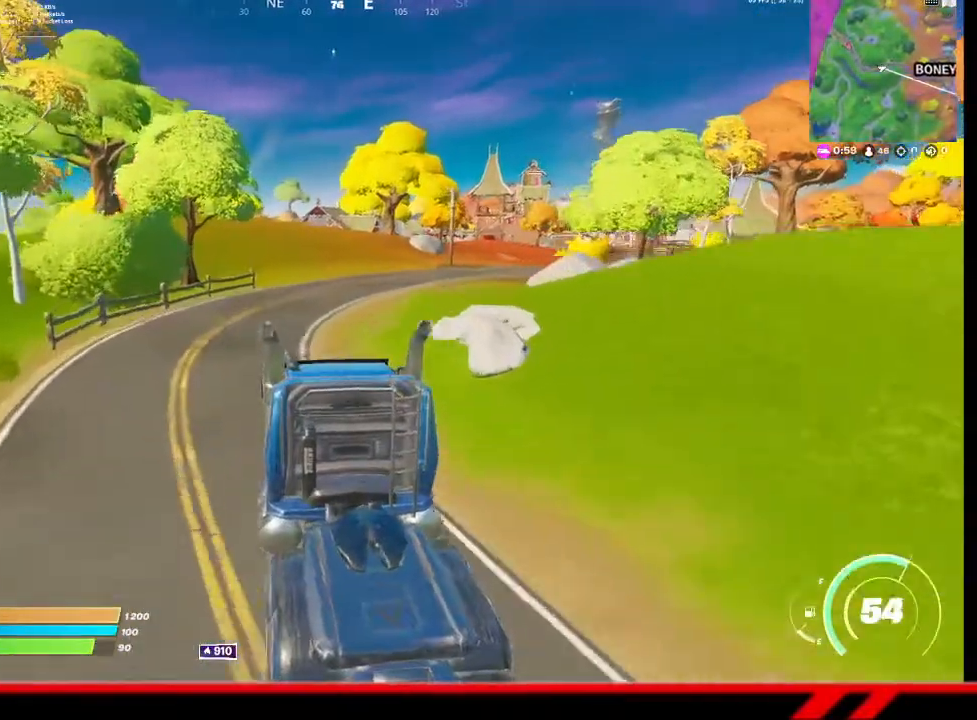
{"buttons": [], "left_stick": "up", "right_stick": "center", "events": [[333, "TRIANGLE", "down"], [433, "TRIANGLE", "up"]]}
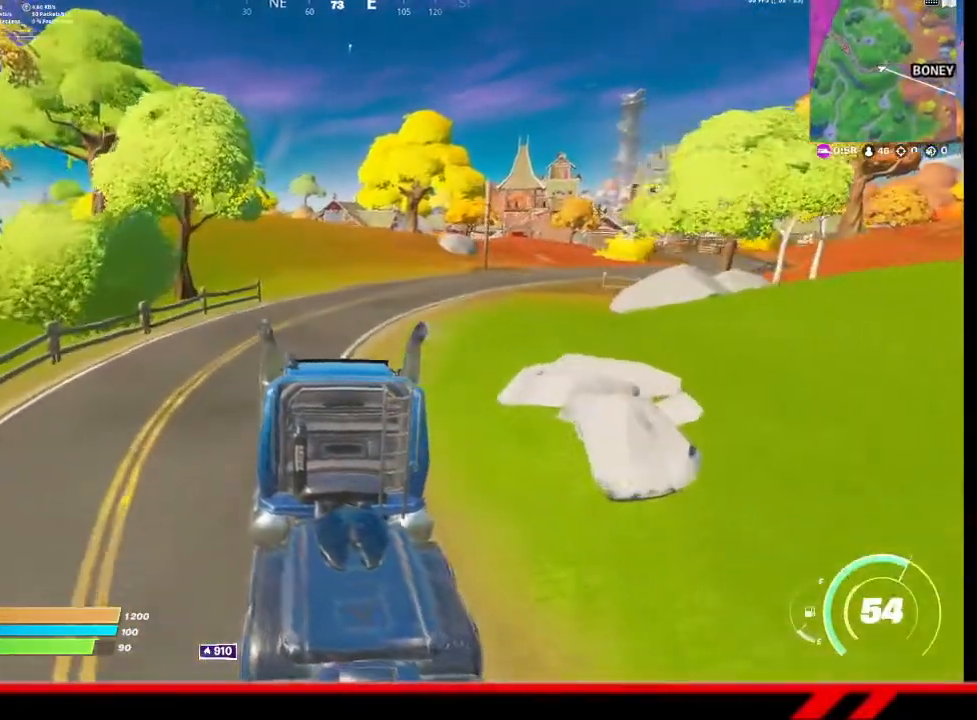
{"buttons": [], "left_stick": "up", "right_stick": "center", "events": []}
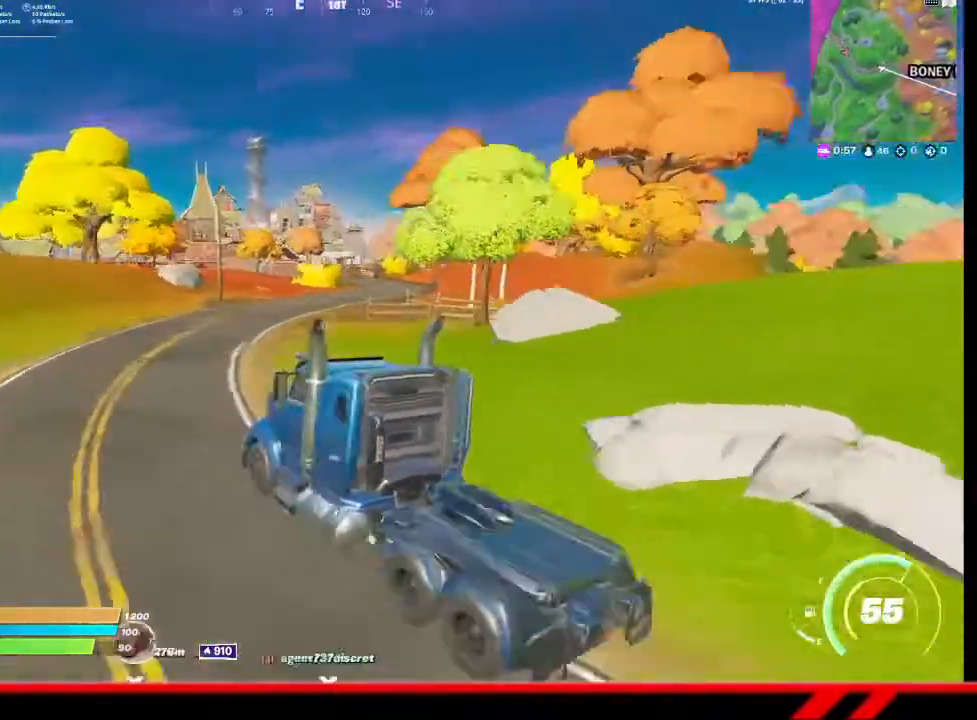
{"buttons": [], "left_stick": "up", "right_stick": "center", "events": []}
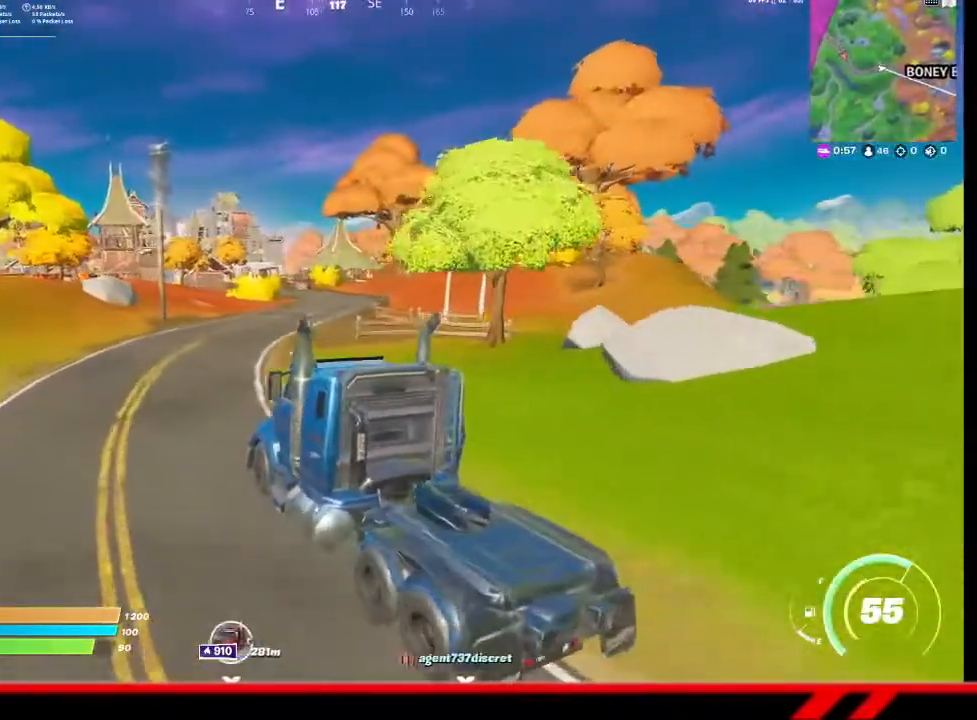
{"buttons": [], "left_stick": "up", "right_stick": "center", "events": []}
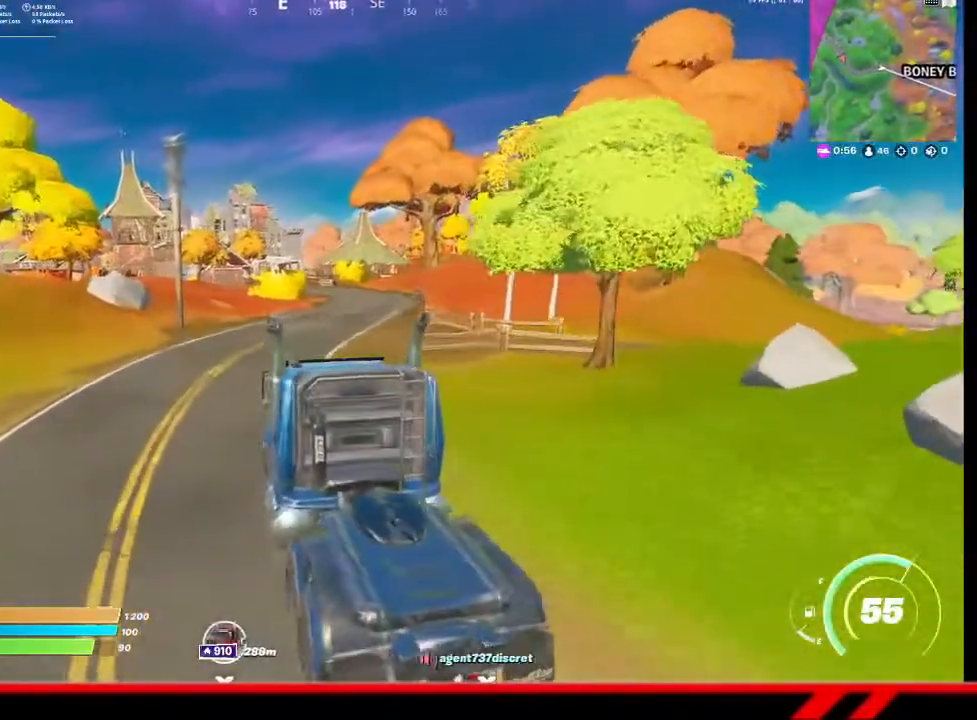
{"buttons": [], "left_stick": "up", "right_stick": "center", "events": []}
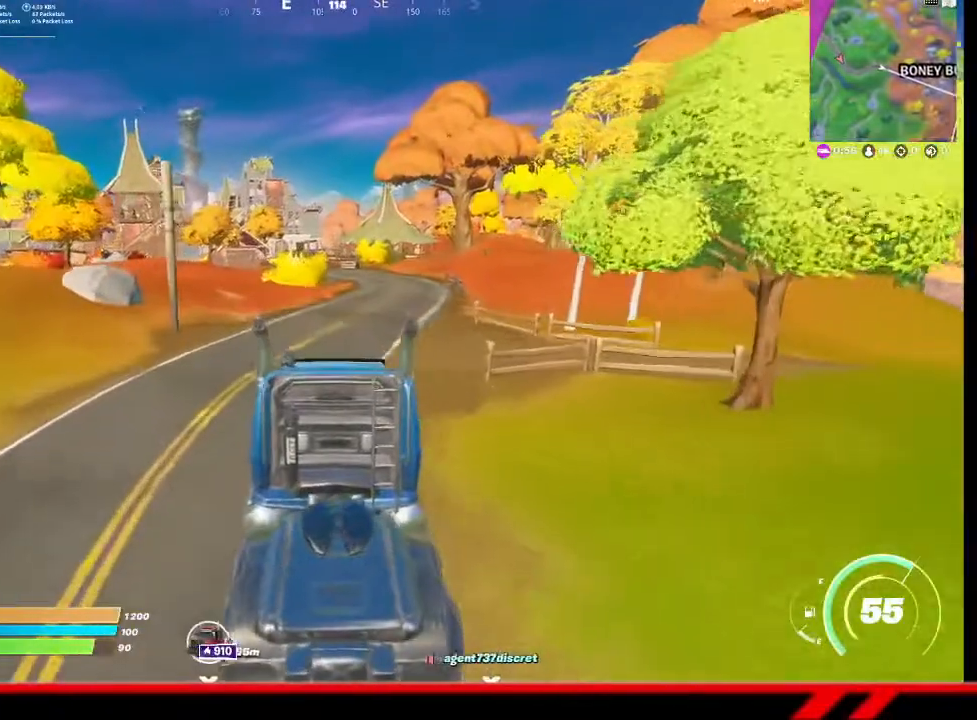
{"buttons": [], "left_stick": "up", "right_stick": "center", "events": [[400, "DPAD_DOWN", "down"], [500, "DPAD_DOWN", "up"]]}
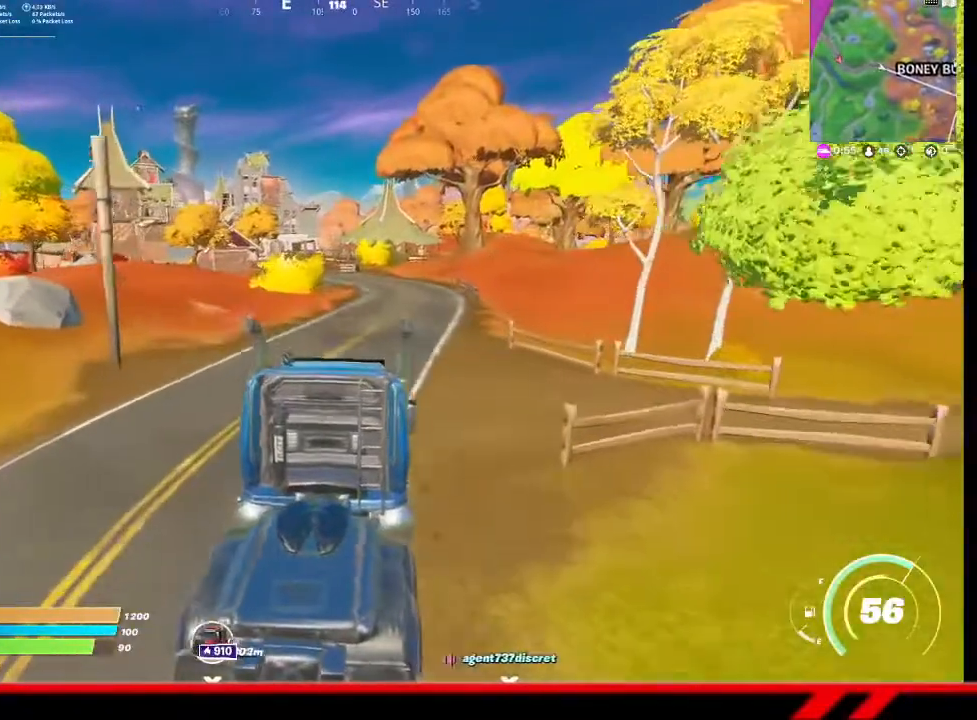
{"buttons": [], "left_stick": "up", "right_stick": "center", "events": [[100, "DPAD_DOWN", "down"], [167, "DPAD_DOWN", "up"], [233, "DPAD_DOWN", "down"], [333, "DPAD_DOWN", "up"], [400, "DPAD_DOWN", "down"], [500, "DPAD_DOWN", "up"]]}